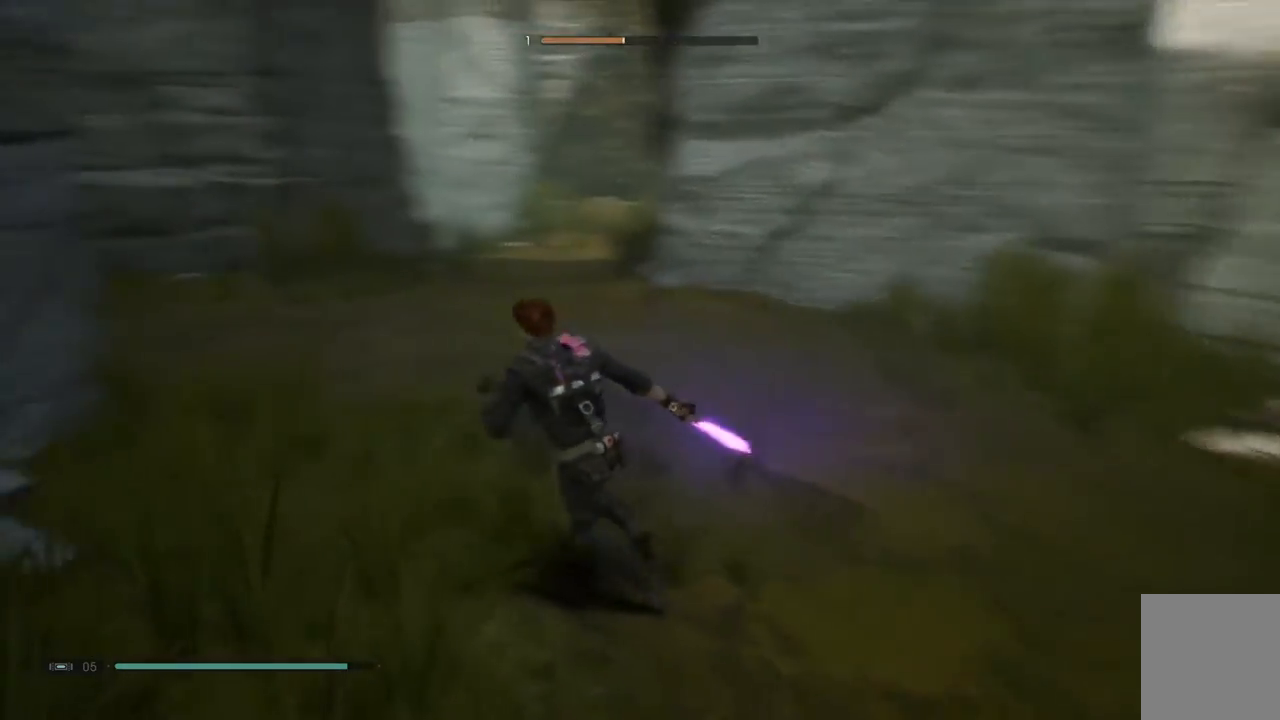
Gameplay with a controller (Xbox layout); each line is a JSON object with the inputs held at the frame after it. "events" lists button and stick changes between this image and that frame as [ms after this image, input, new state], when the widget could be followed in between. Not read: L1 R1.
{"buttons": [], "left_stick": "up-left", "right_stick": "up-right", "events": [[83, "left_stick", "up-left"], [83, "right_stick", "center"], [133, "right_stick", "up-right"], [317, "right_stick", "center"], [483, "right_stick", "up-right"]]}
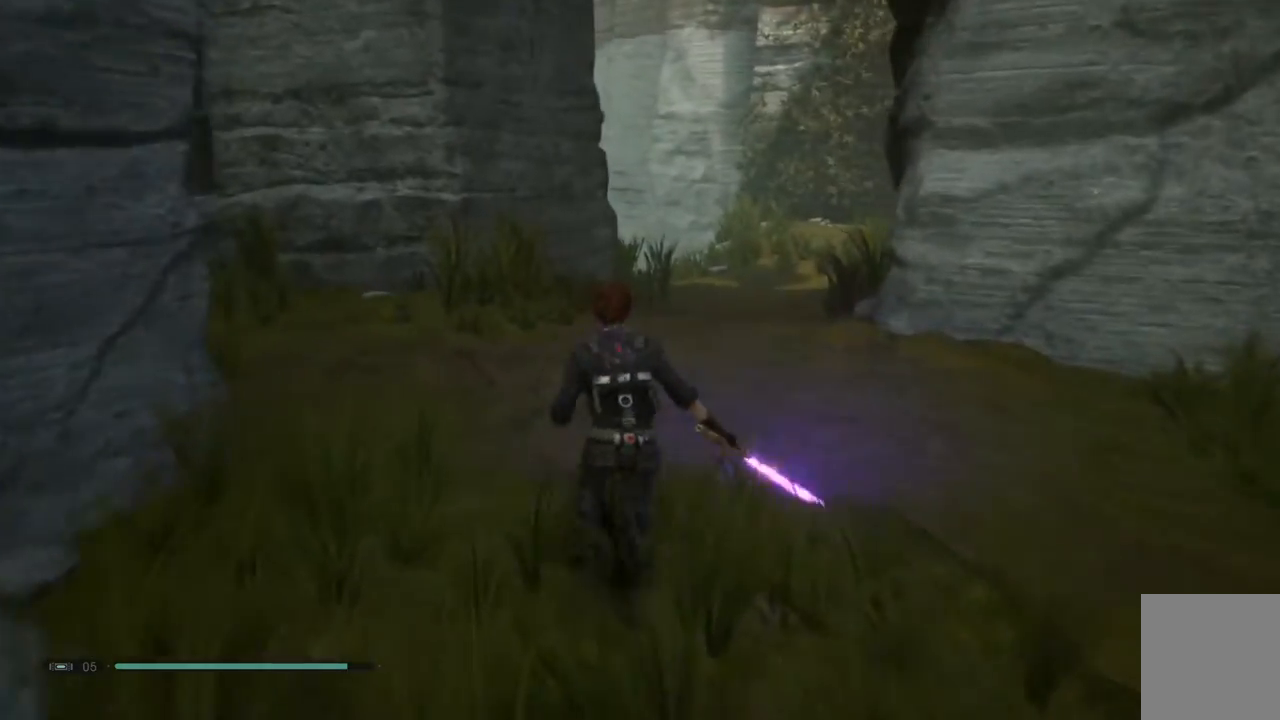
{"buttons": [], "left_stick": "up-left", "right_stick": "center", "events": [[133, "right_stick", "center"], [267, "L3", "down"], [400, "L3", "up"]]}
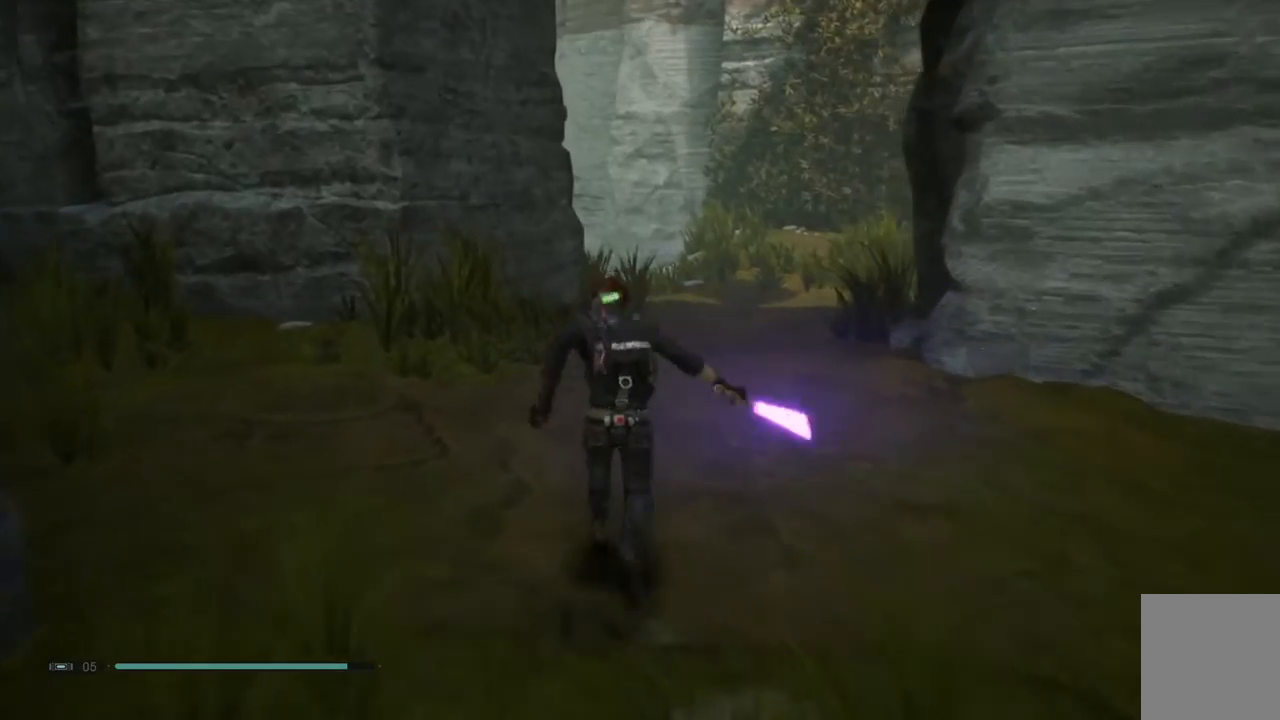
{"buttons": [], "left_stick": "up-left", "right_stick": "center", "events": [[33, "right_stick", "up-right"], [267, "right_stick", "center"]]}
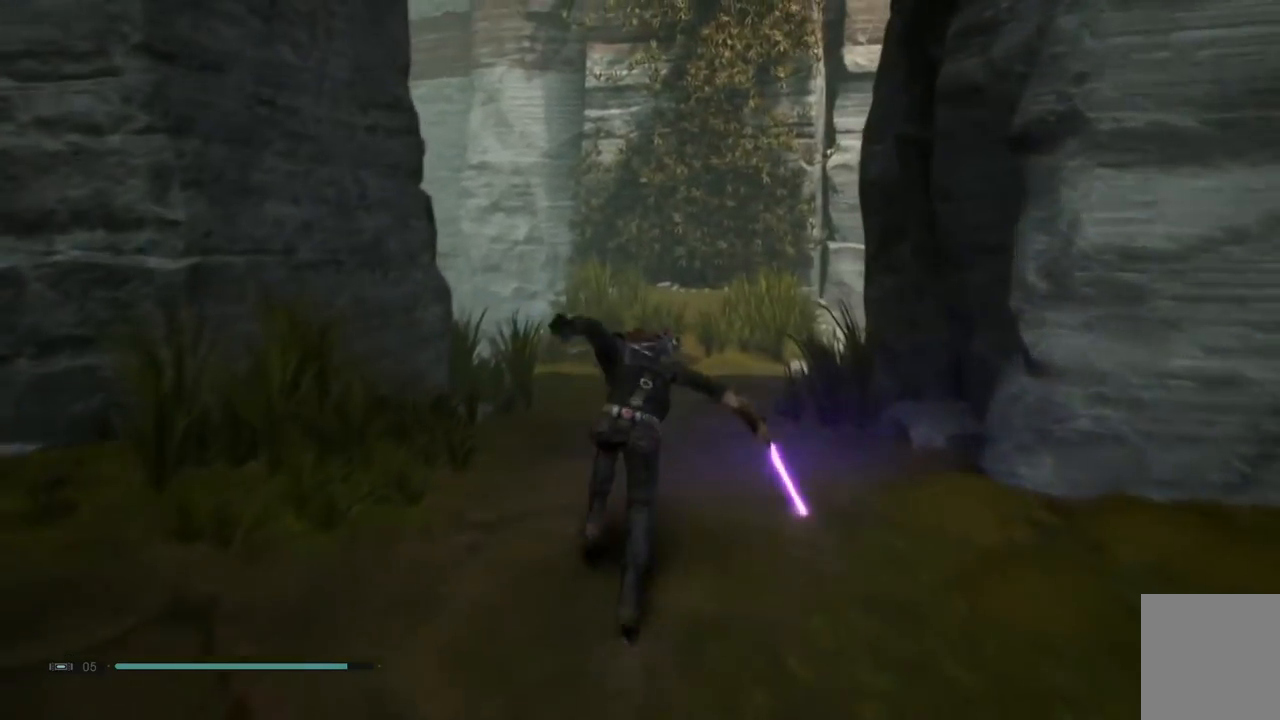
{"buttons": [], "left_stick": "up-left", "right_stick": "center", "events": [[133, "right_stick", "up-right"], [317, "right_stick", "center"]]}
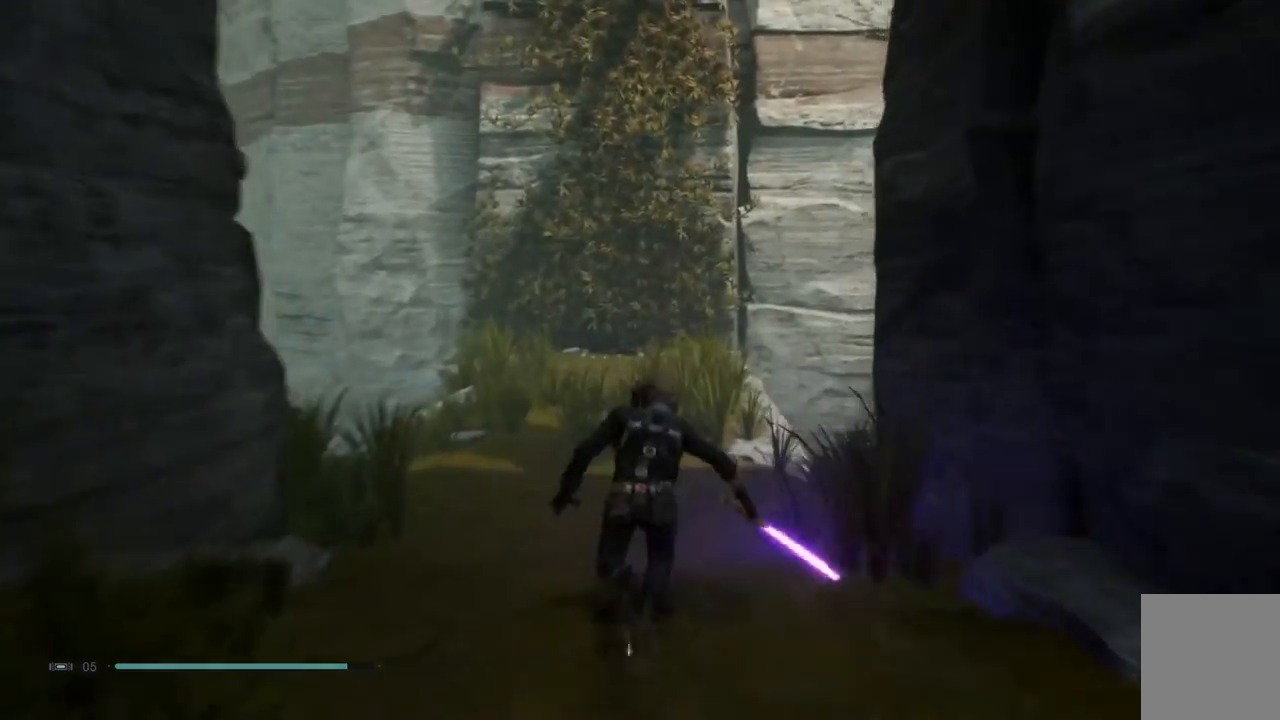
{"buttons": [], "left_stick": "up-left", "right_stick": "center", "events": []}
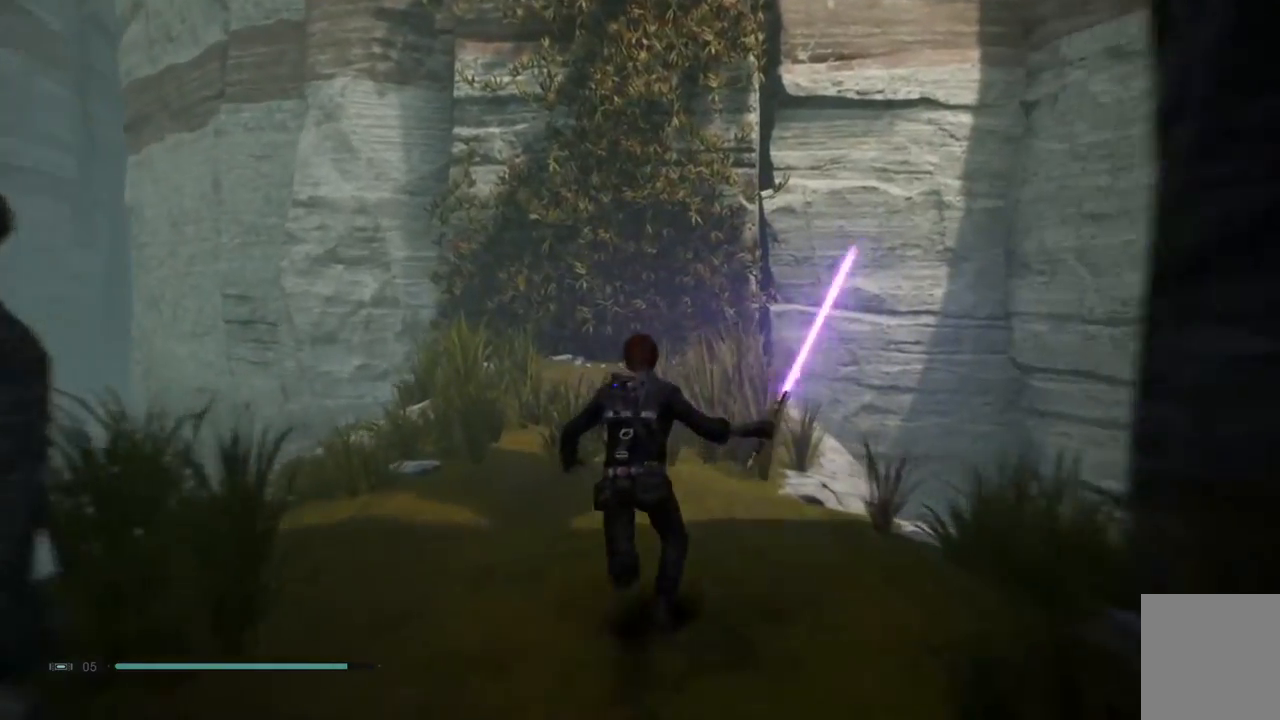
{"buttons": [], "left_stick": "up-left", "right_stick": "center", "events": []}
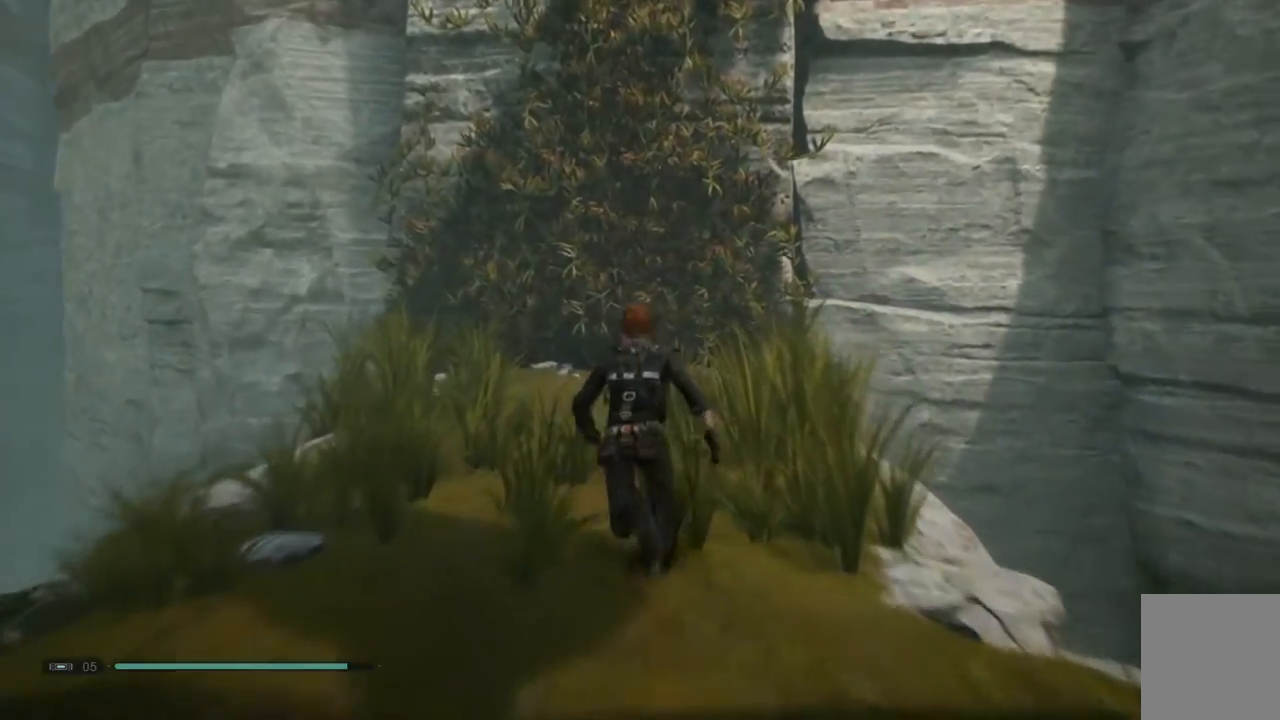
{"buttons": ["A"], "left_stick": "up-left", "right_stick": "center", "events": [[467, "A", "down"]]}
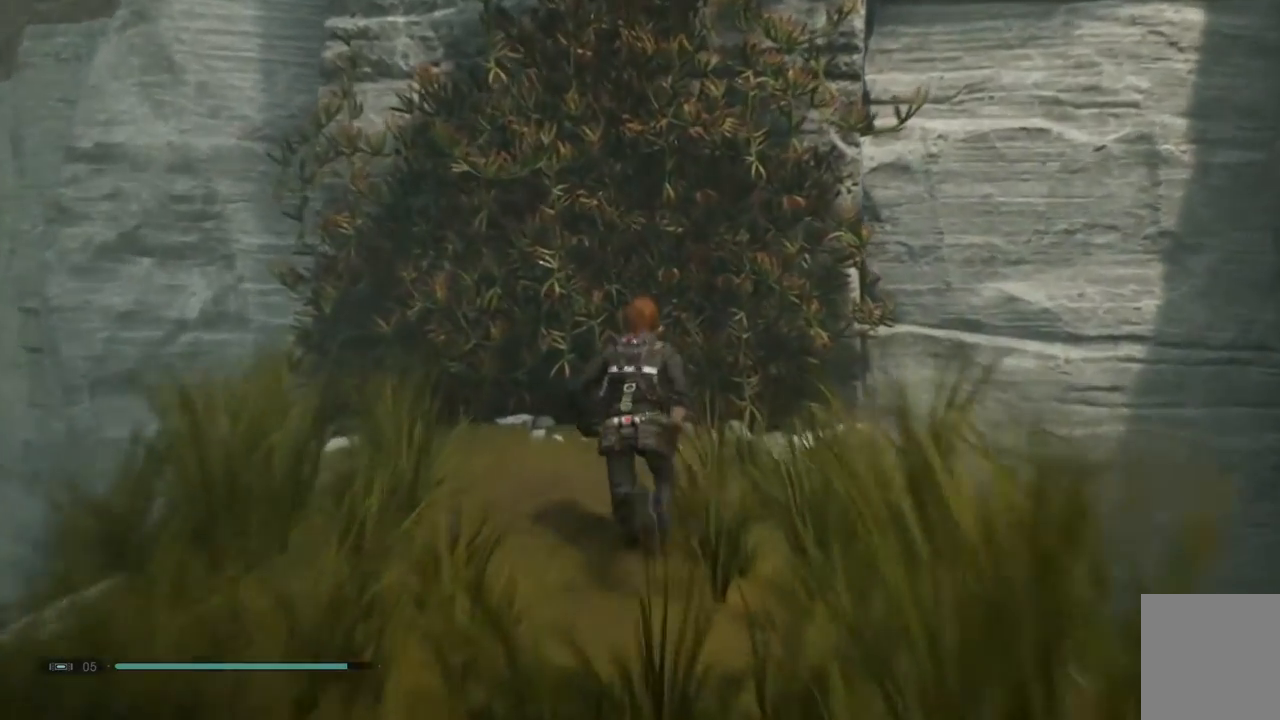
{"buttons": ["L2"], "left_stick": "up-left", "right_stick": "center", "events": [[200, "L2", "down"], [367, "A", "up"]]}
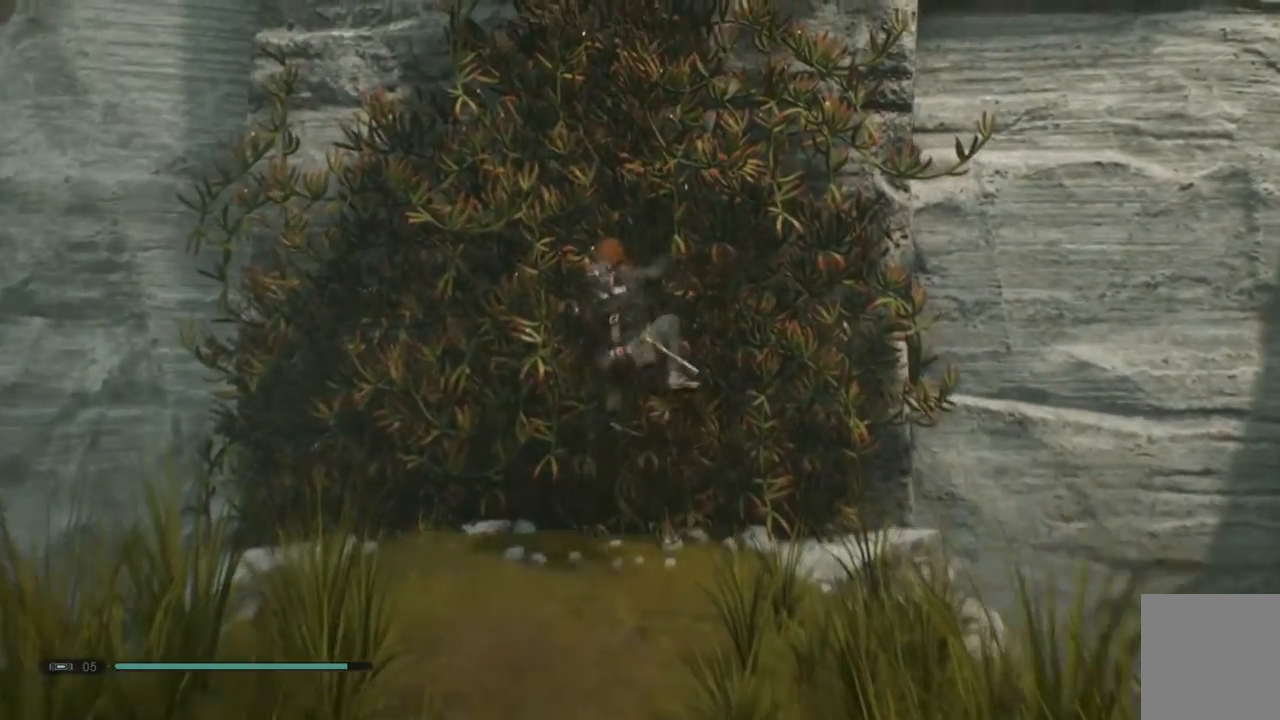
{"buttons": ["L2"], "left_stick": "up-left", "right_stick": "center", "events": []}
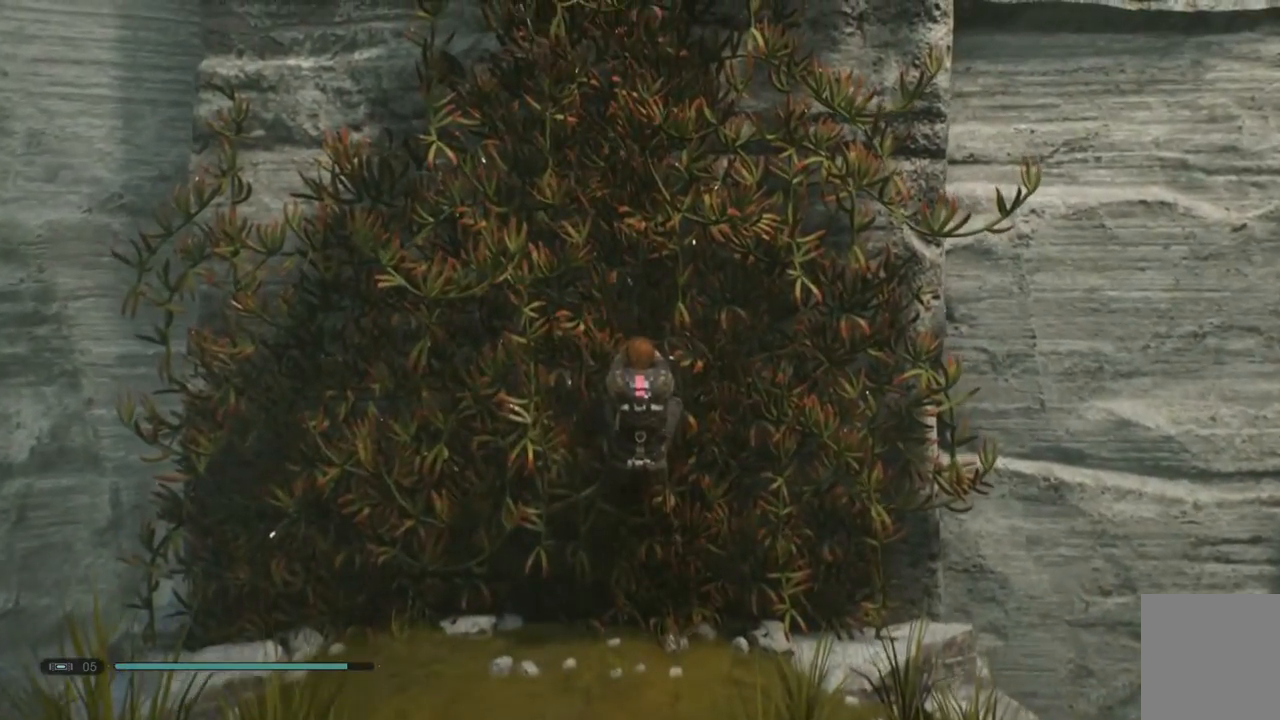
{"buttons": [], "left_stick": "up-left", "right_stick": "center", "events": [[367, "L2", "up"]]}
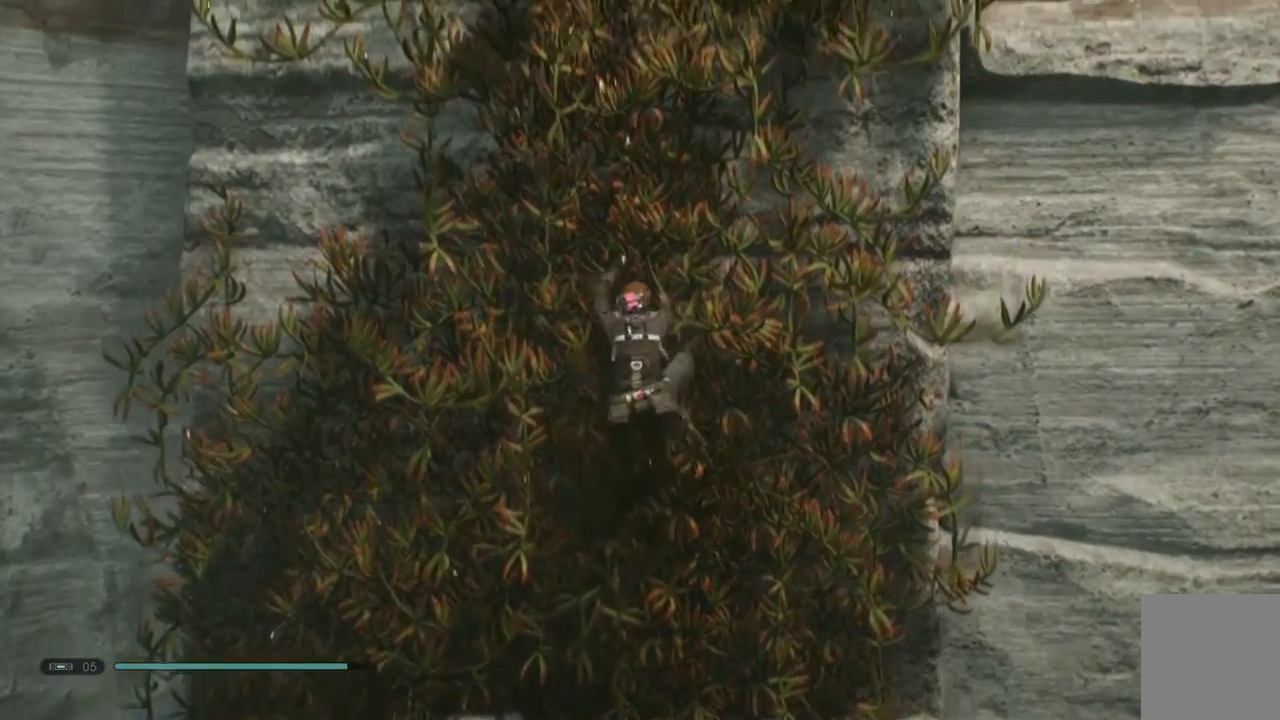
{"buttons": [], "left_stick": "up-left", "right_stick": "center", "events": []}
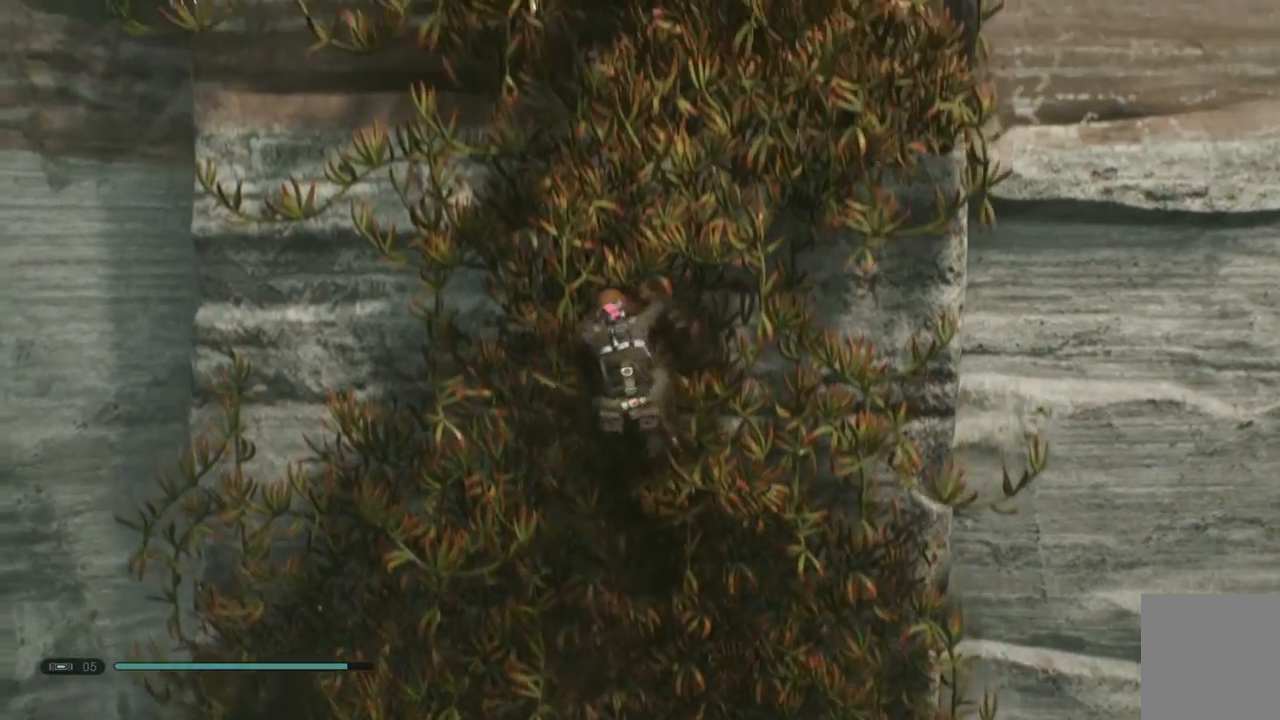
{"buttons": [], "left_stick": "up-left", "right_stick": "center", "events": []}
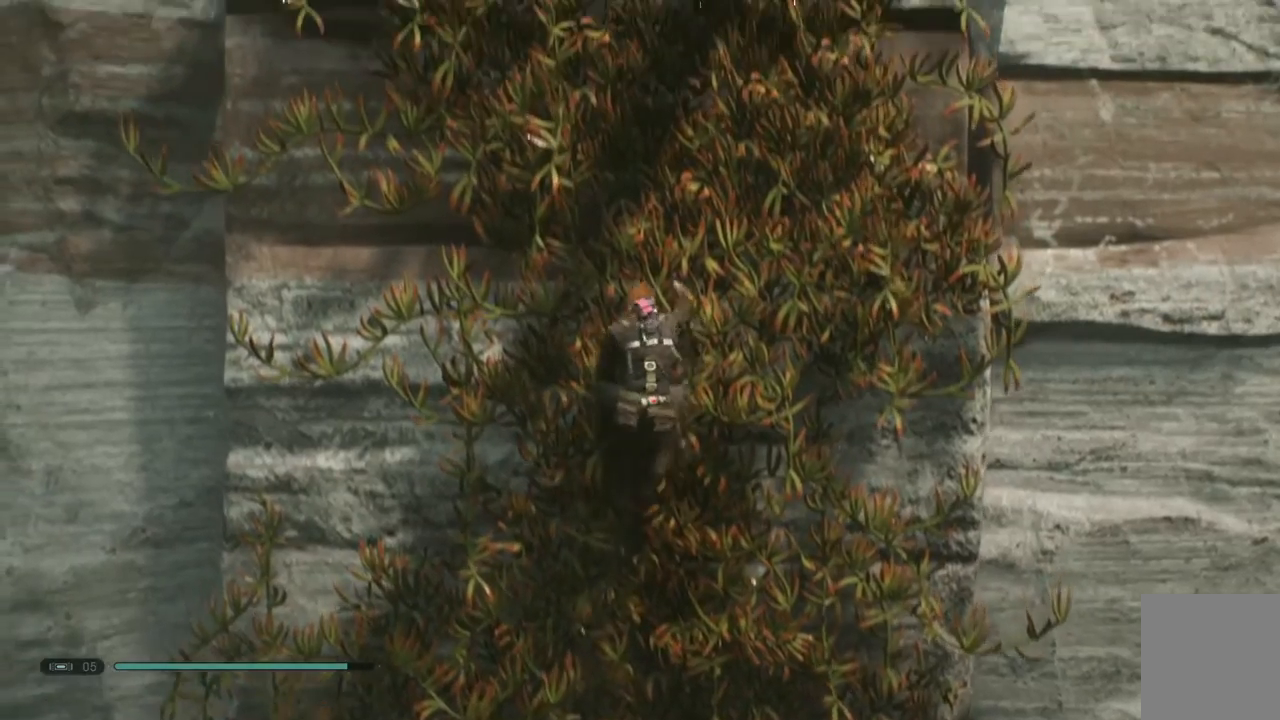
{"buttons": [], "left_stick": "up-left", "right_stick": "center", "events": []}
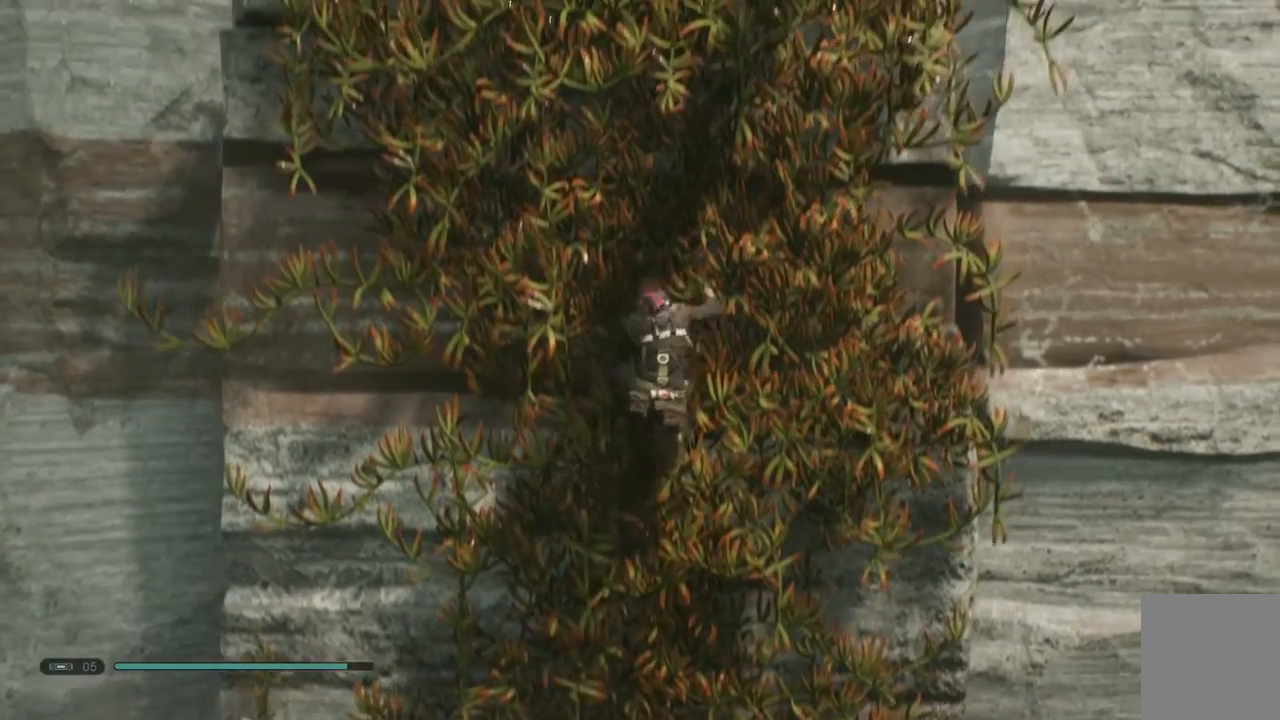
{"buttons": [], "left_stick": "up-left", "right_stick": "center", "events": []}
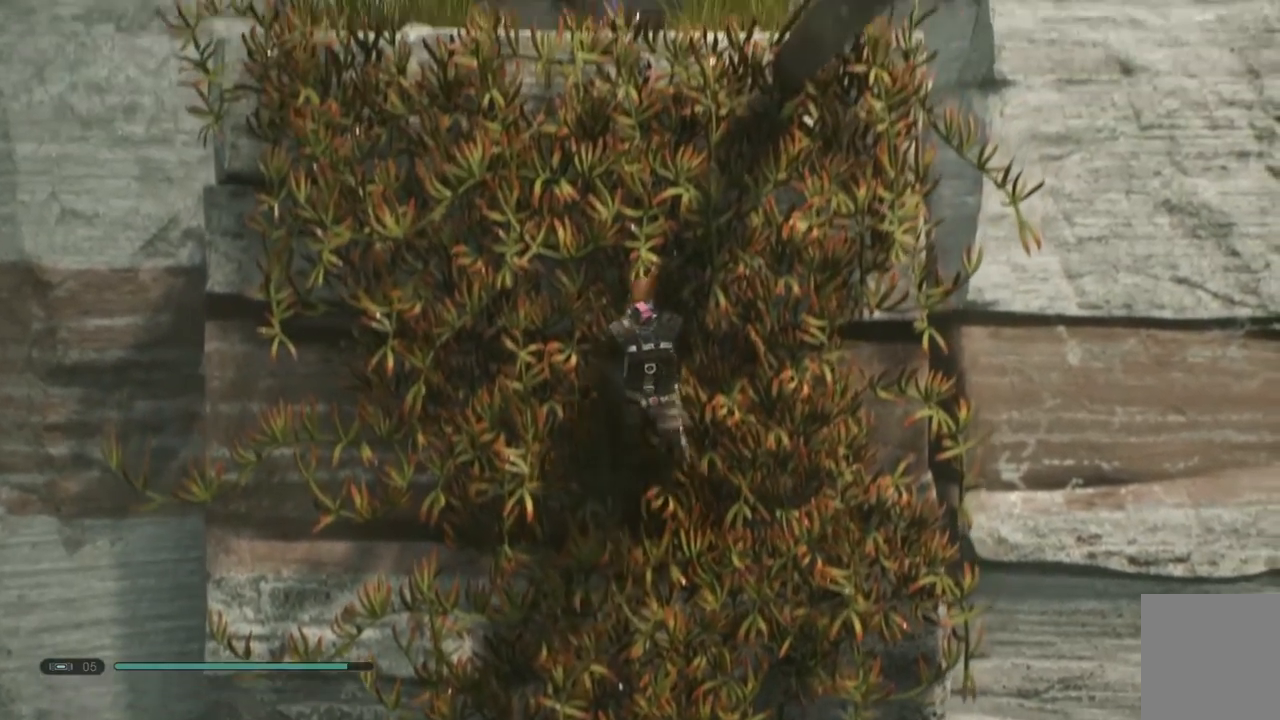
{"buttons": ["L2"], "left_stick": "up-left", "right_stick": "center", "events": [[467, "L2", "down"]]}
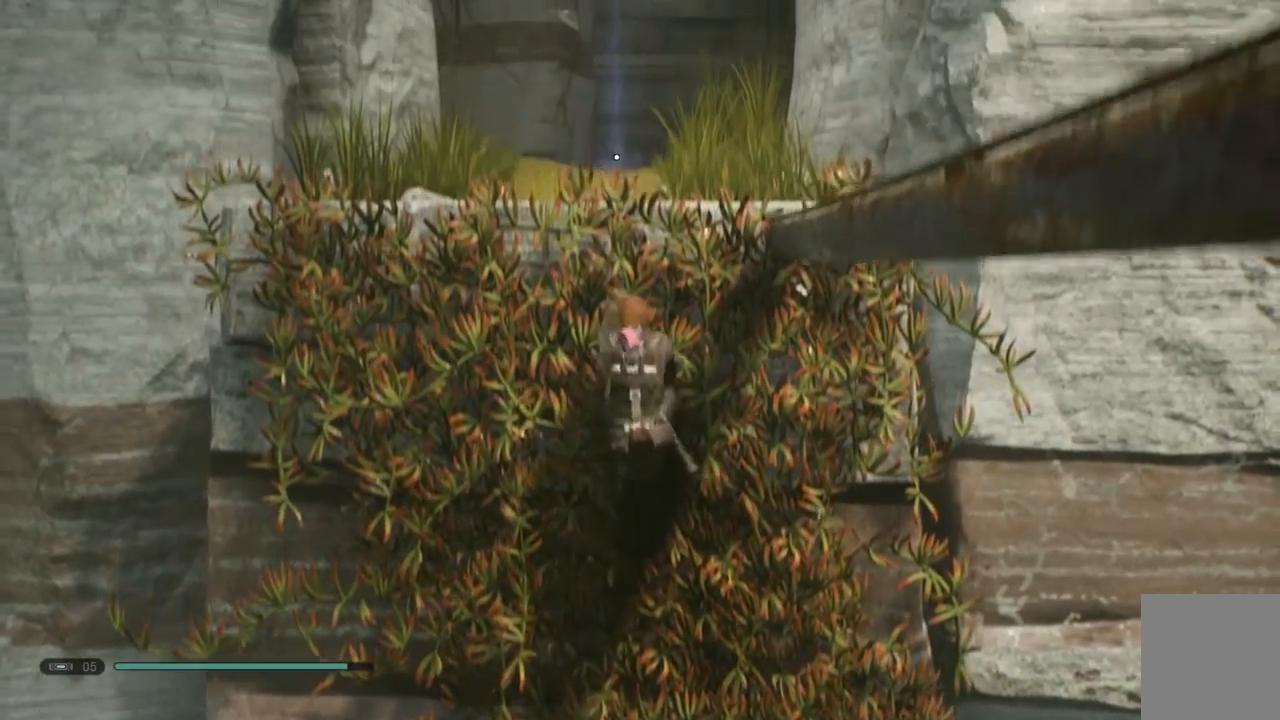
{"buttons": [], "left_stick": "up-left", "right_stick": "center", "events": [[33, "L2", "up"]]}
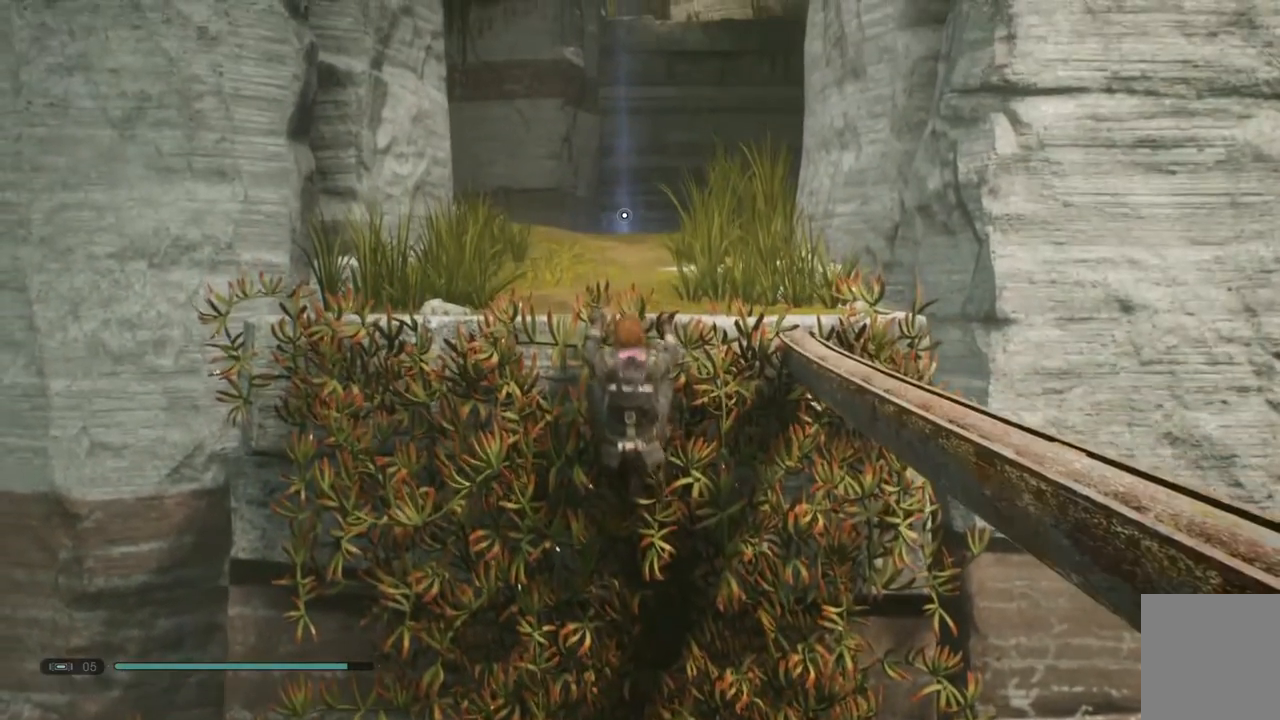
{"buttons": [], "left_stick": "up-left", "right_stick": "down-right", "events": [[350, "right_stick", "down-right"]]}
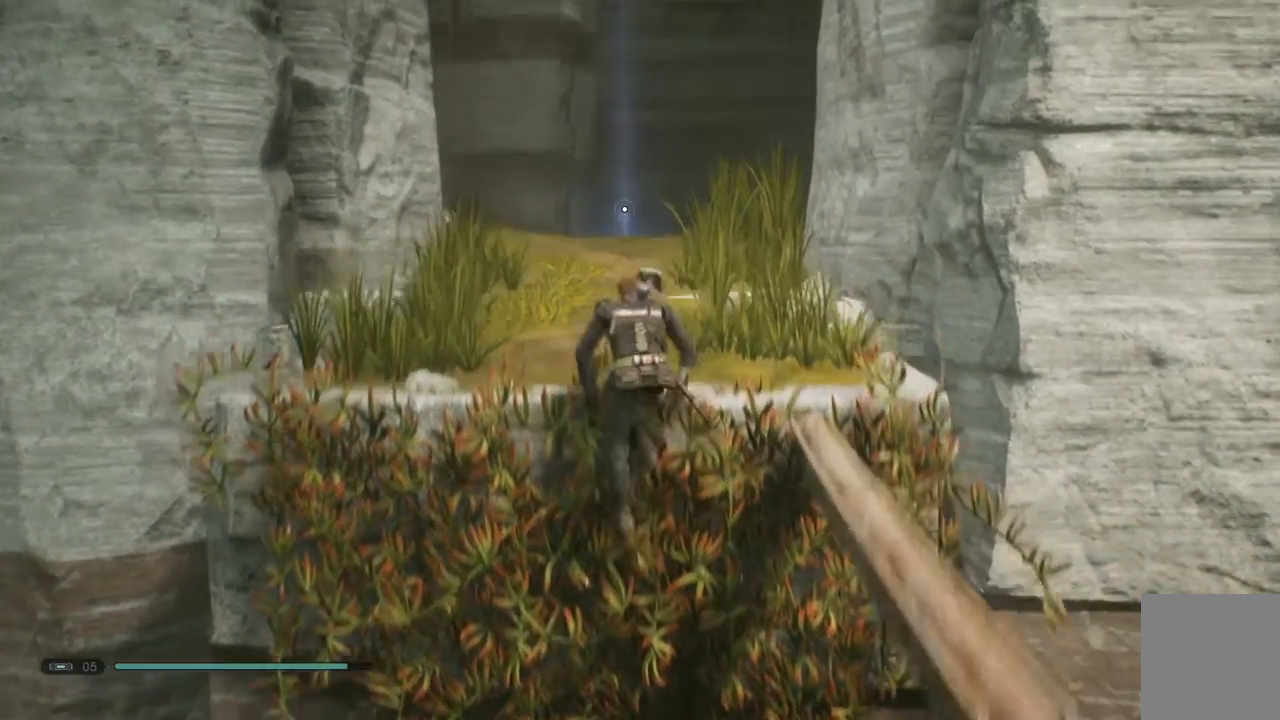
{"buttons": [], "left_stick": "up-left", "right_stick": "up"}
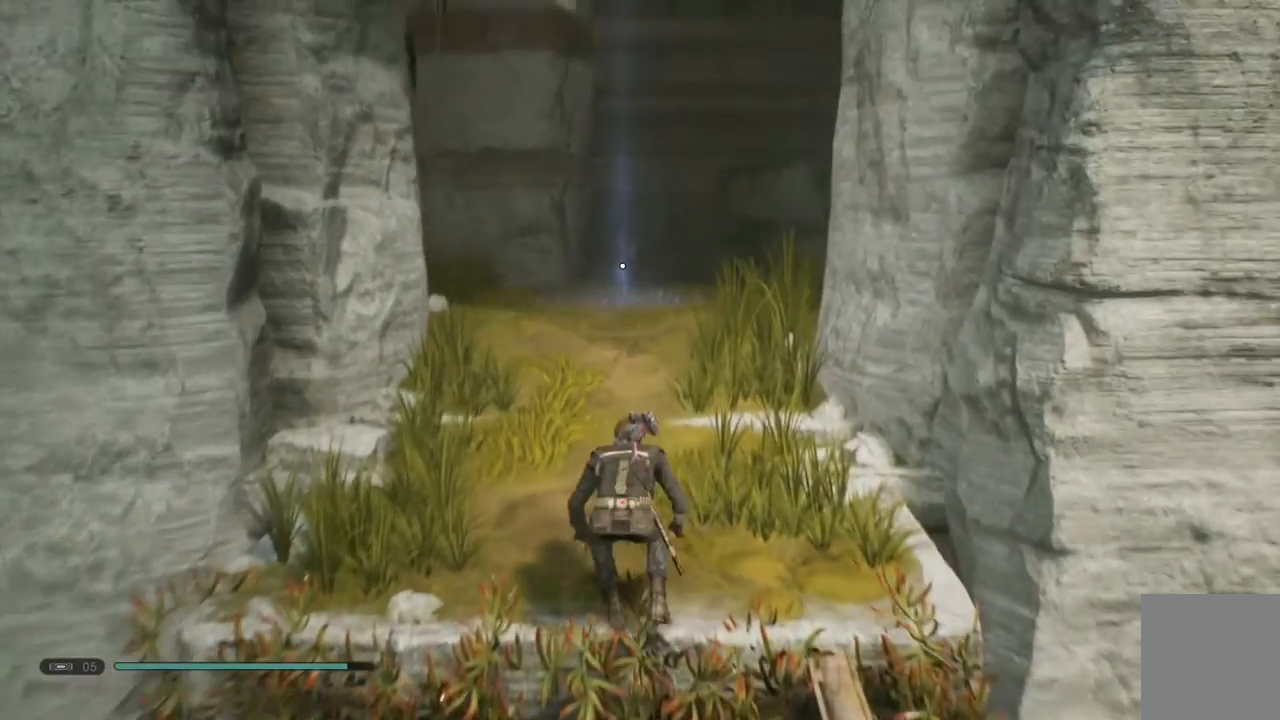
{"buttons": [], "left_stick": "up-left", "right_stick": "center", "events": [[100, "right_stick", "center"], [250, "right_stick", "up-right"], [433, "right_stick", "center"]]}
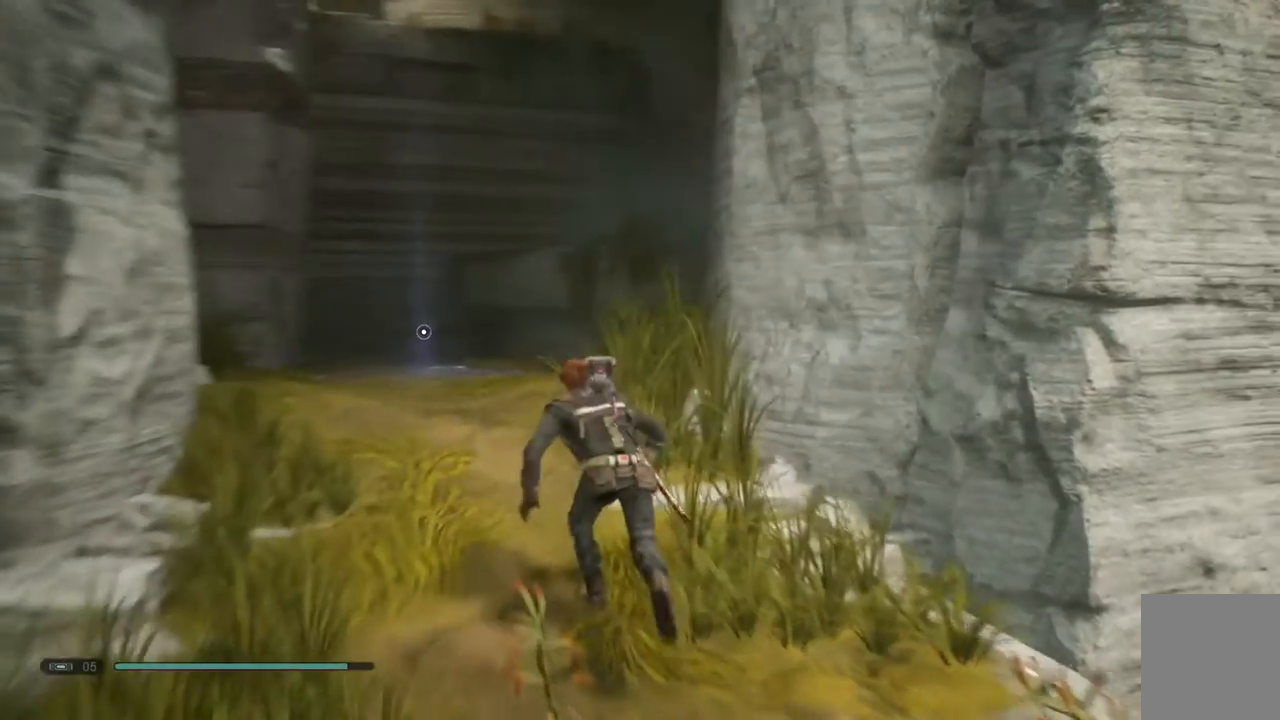
{"buttons": [], "left_stick": "left", "right_stick": "center", "events": [[150, "right_stick", "up-left"], [250, "right_stick", "up-right"], [333, "left_stick", "left"], [450, "right_stick", "center"]]}
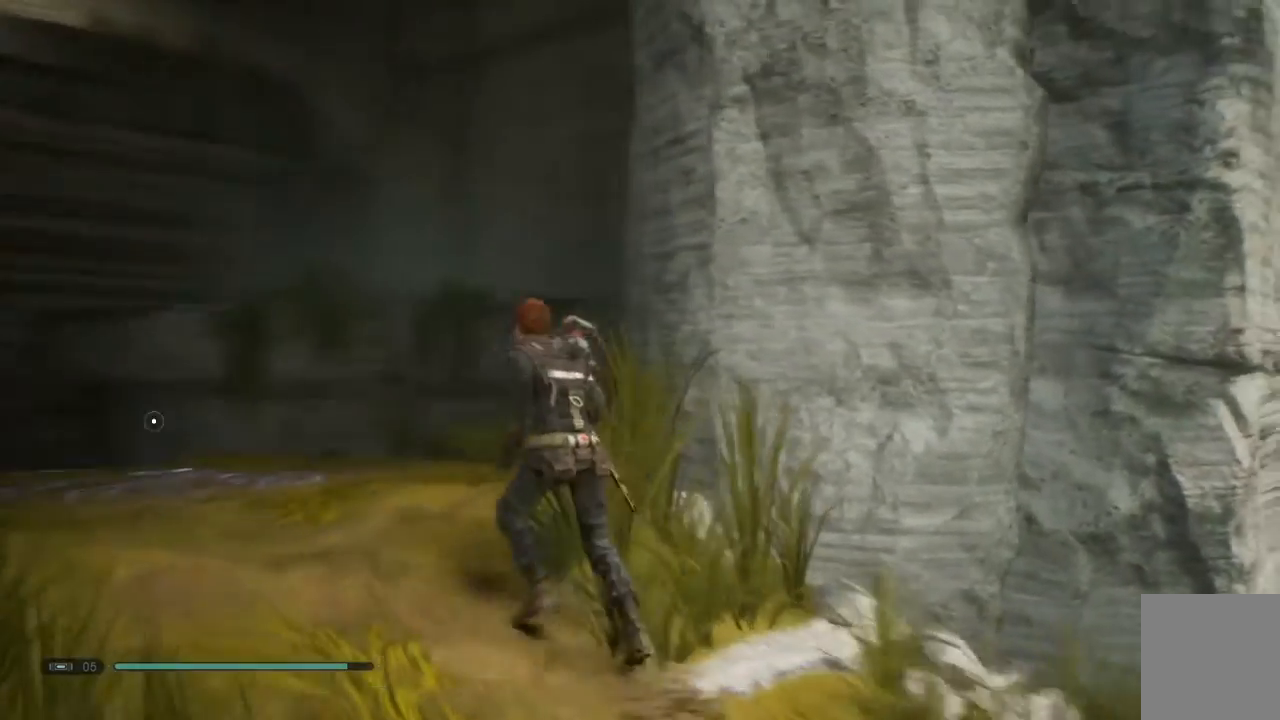
{"buttons": [], "left_stick": "left", "right_stick": "up", "events": [[433, "right_stick", "up"]]}
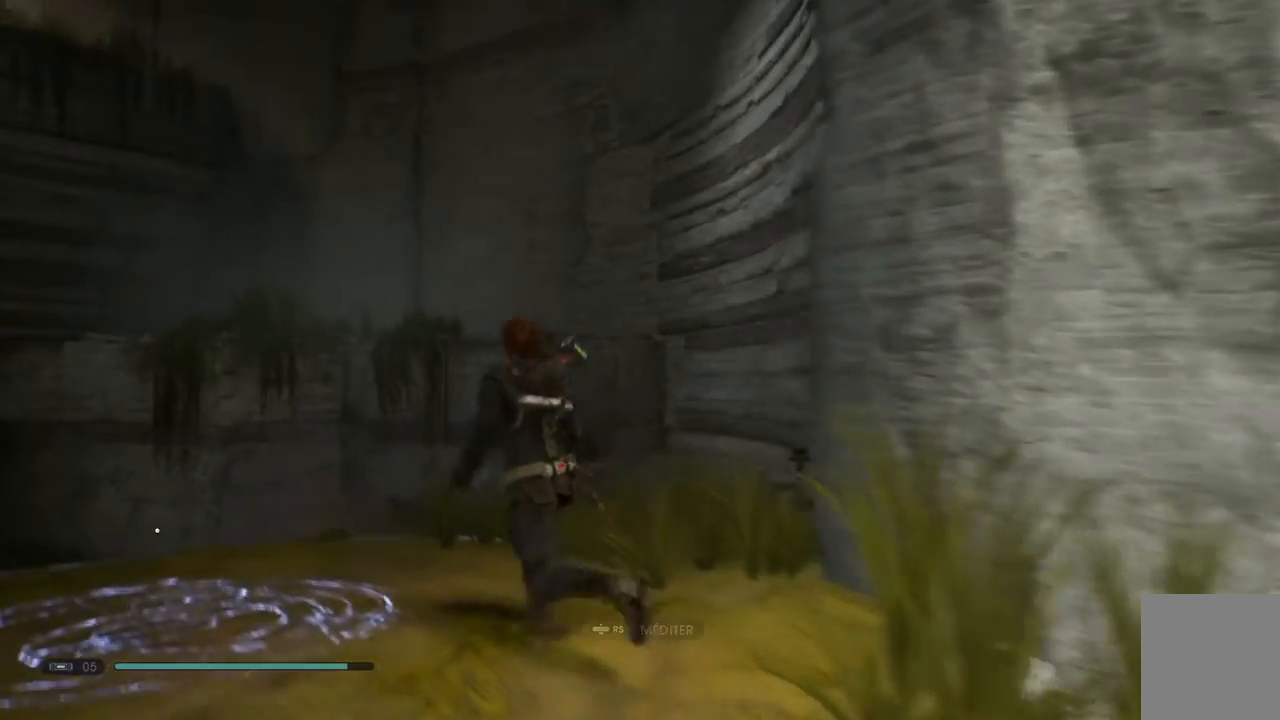
{"buttons": [], "left_stick": "center", "right_stick": "center", "events": [[133, "left_stick", "center"], [267, "right_stick", "center"]]}
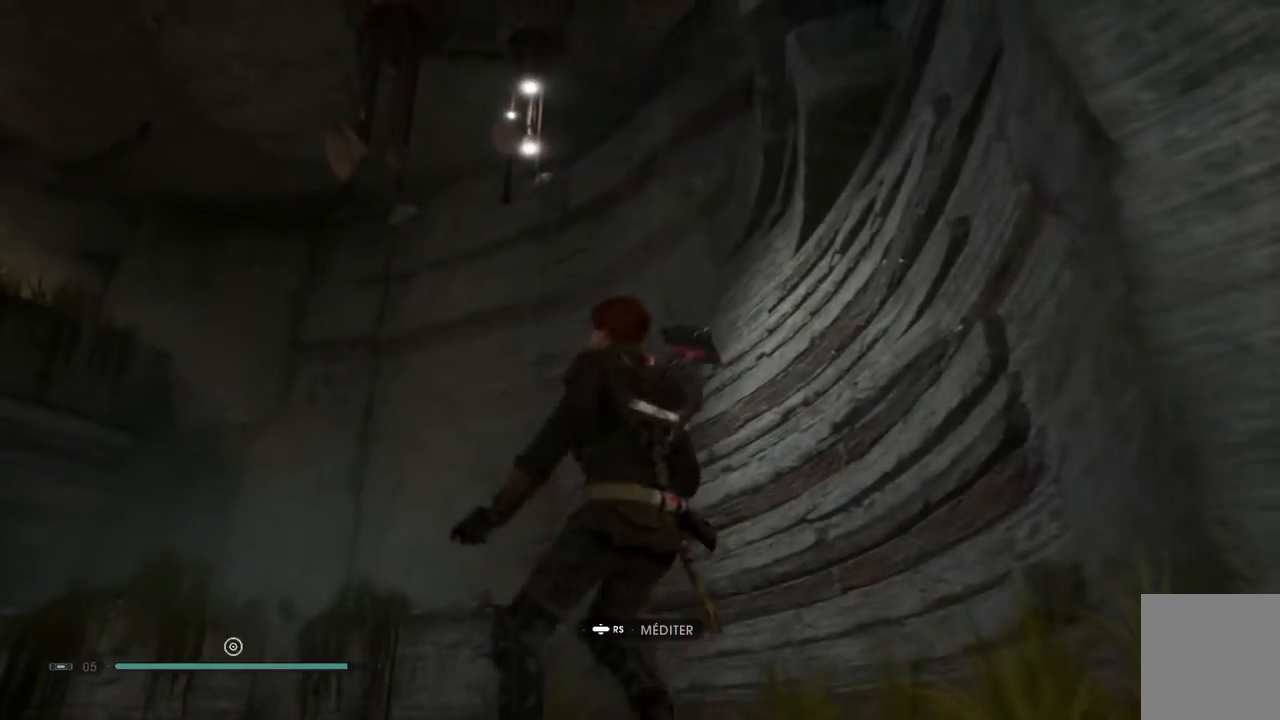
{"buttons": [], "left_stick": "center", "right_stick": "center", "events": []}
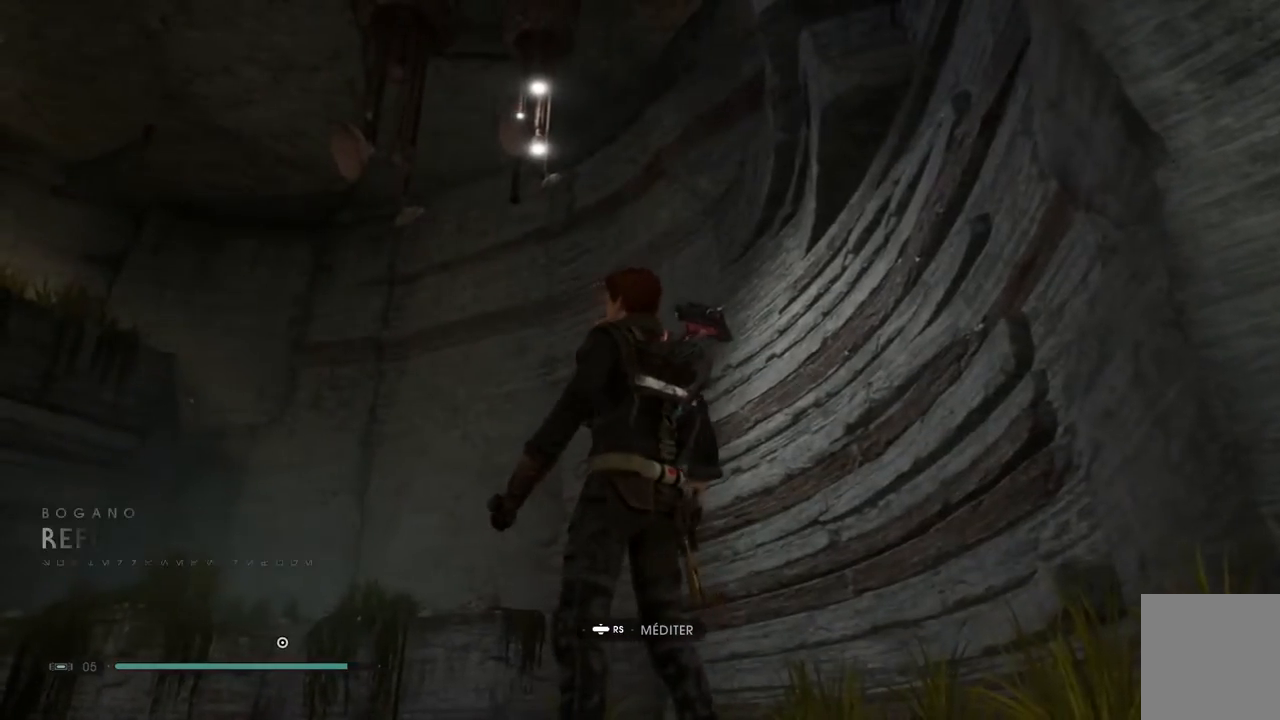
{"buttons": [], "left_stick": "center", "right_stick": "center", "events": [[17, "right_stick", "down-left"], [250, "right_stick", "down"], [383, "right_stick", "center"]]}
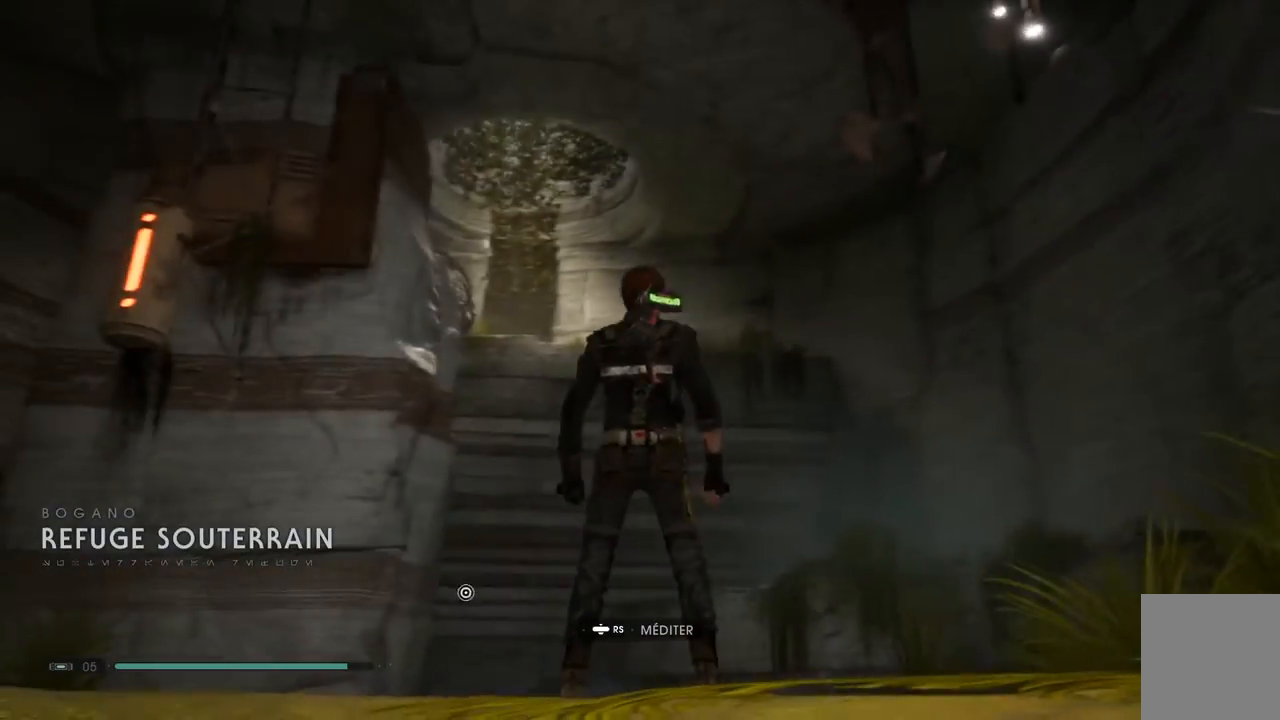
{"buttons": [], "left_stick": "up-left", "right_stick": "center", "events": [[150, "left_stick", "up-left"]]}
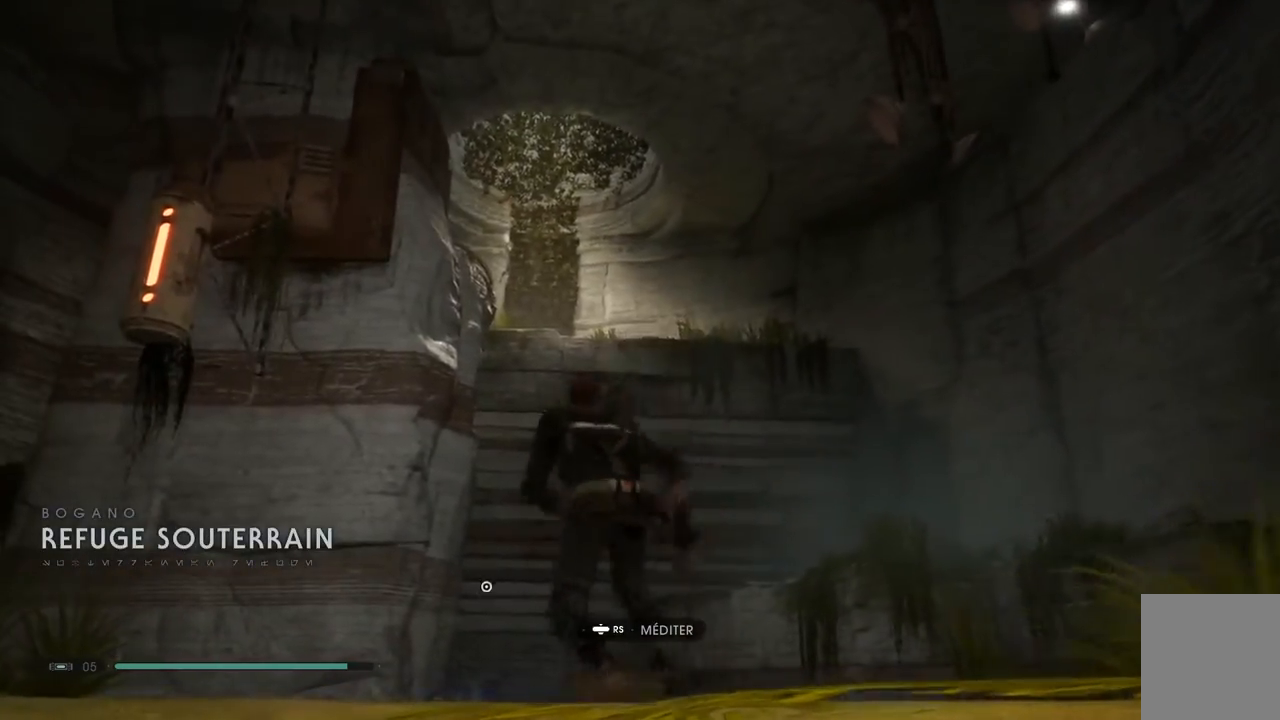
{"buttons": [], "left_stick": "center", "right_stick": "center", "events": [[17, "left_stick", "center"], [200, "right_stick", "down"], [250, "R3", "down"], [417, "R3", "up"], [483, "right_stick", "center"]]}
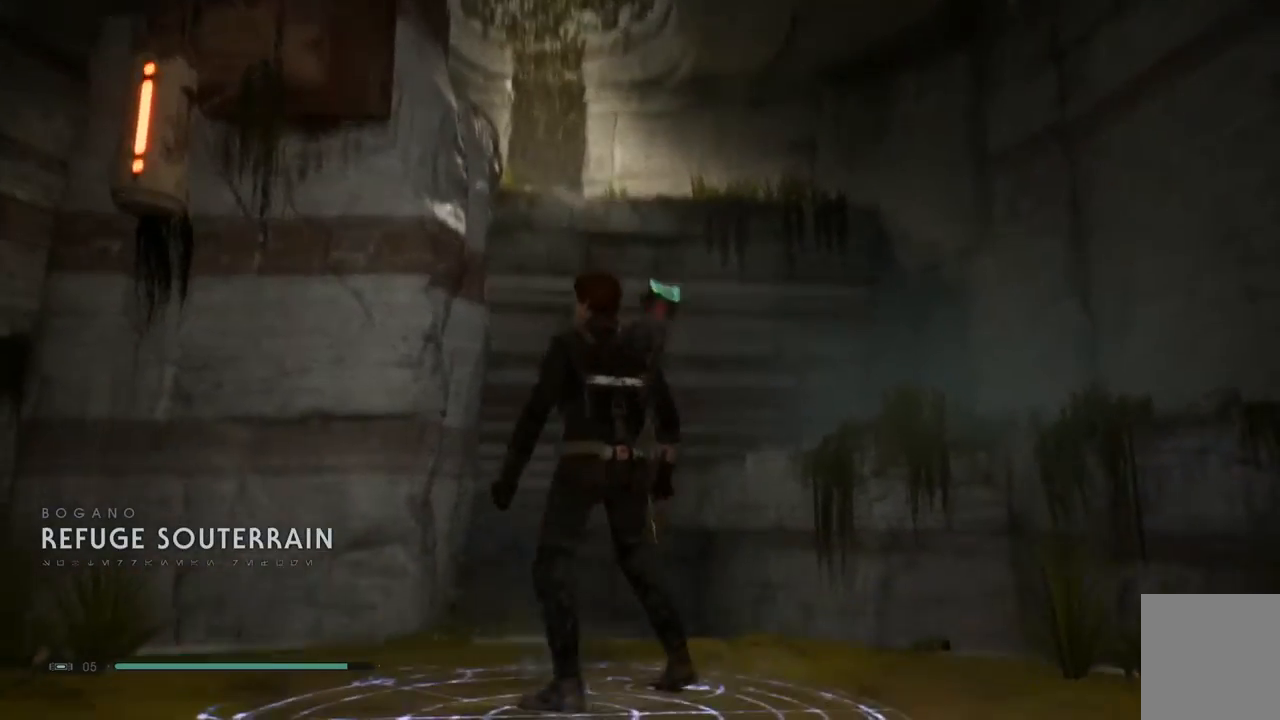
{"buttons": [], "left_stick": "center", "right_stick": "up-right", "events": [[433, "right_stick", "up-right"]]}
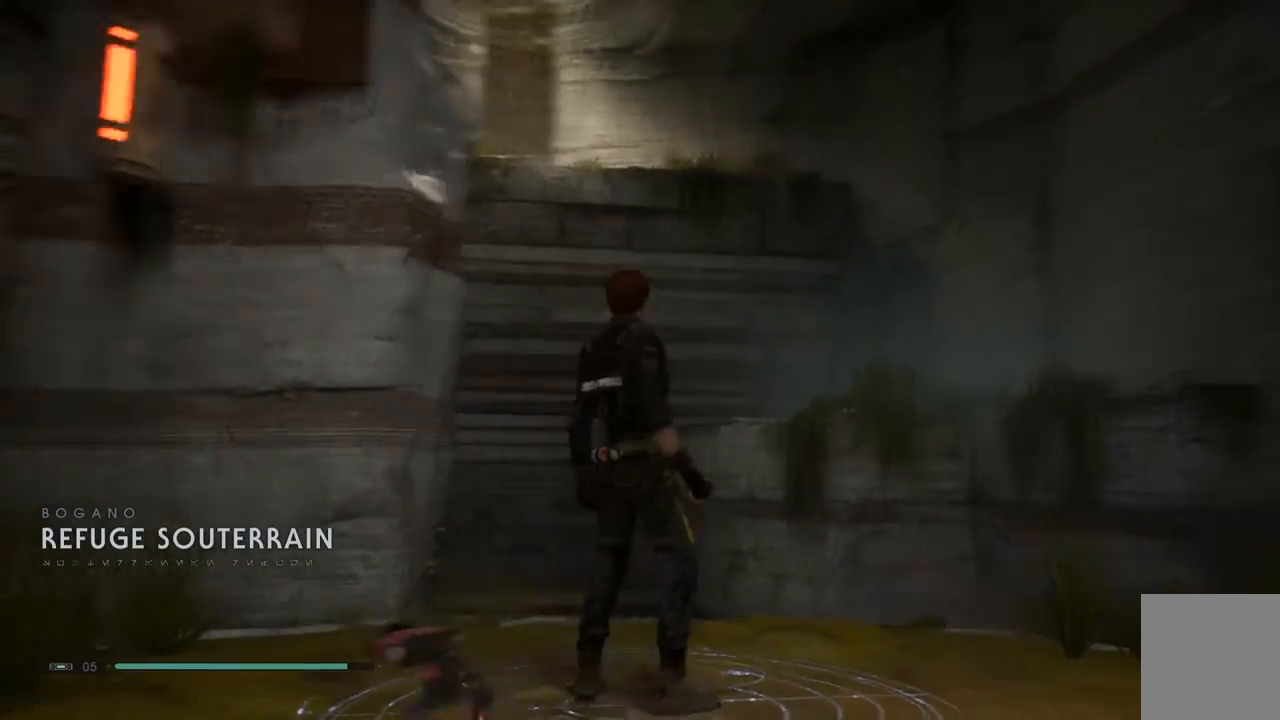
{"buttons": [], "left_stick": "center", "right_stick": "up-left", "events": [[200, "right_stick", "up"], [433, "right_stick", "up-left"]]}